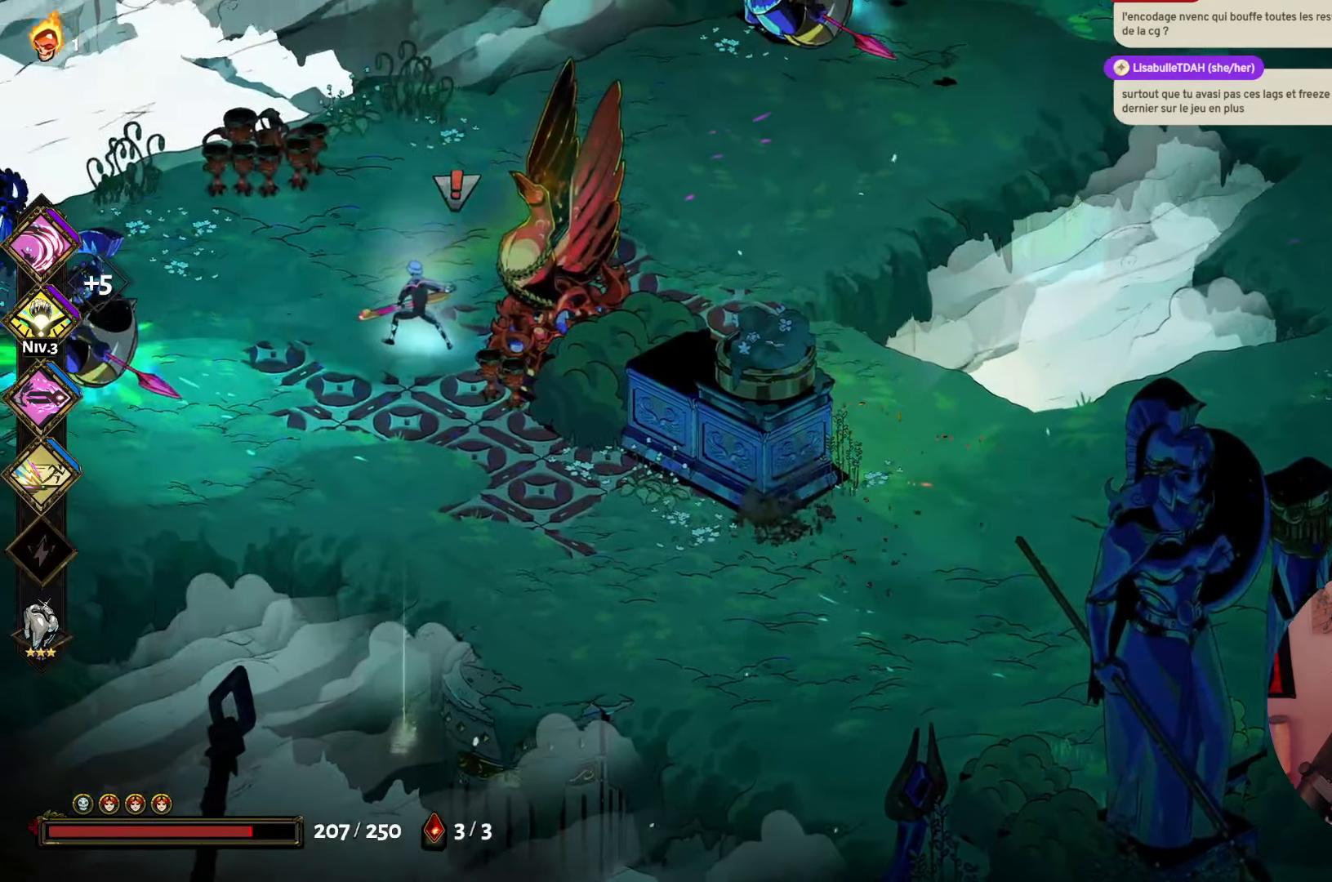
Gameplay with a controller (Xbox layout); each line is a JSON object with the inputs held at the frame after it. "events" lists button and stick changes between this image and that frame as [ms after this image, input, new state], when the widget could be followed in between. Not read: L3 R3.
{"buttons": ["X"], "left_stick": "left", "right_stick": "center", "events": [[83, "A", "down"], [266, "A", "up"], [383, "X", "down"]]}
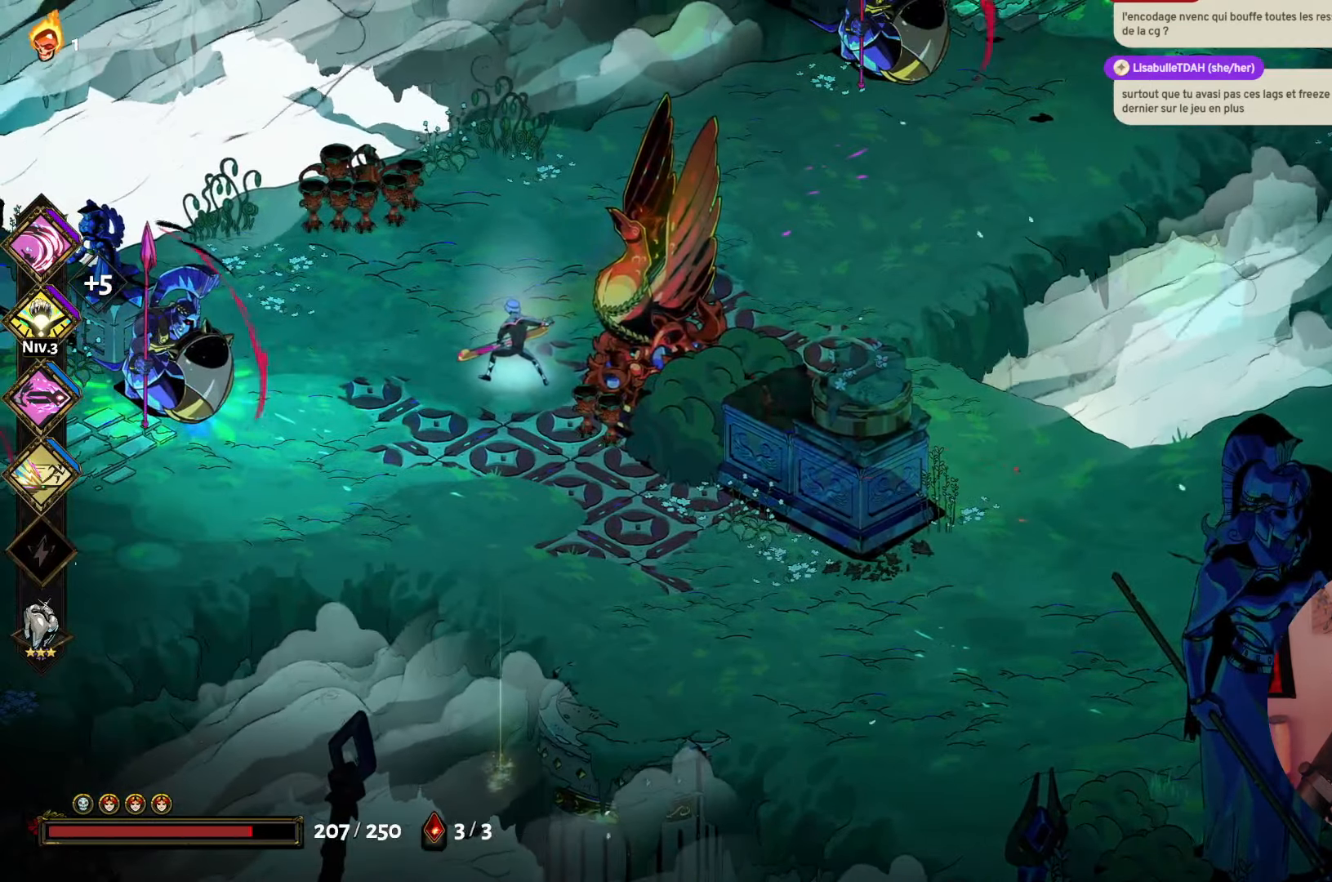
{"buttons": [], "left_stick": "left", "right_stick": "center", "events": [[16, "X", "up"], [150, "A", "down"], [250, "A", "up"], [350, "A", "down"], [450, "A", "up"]]}
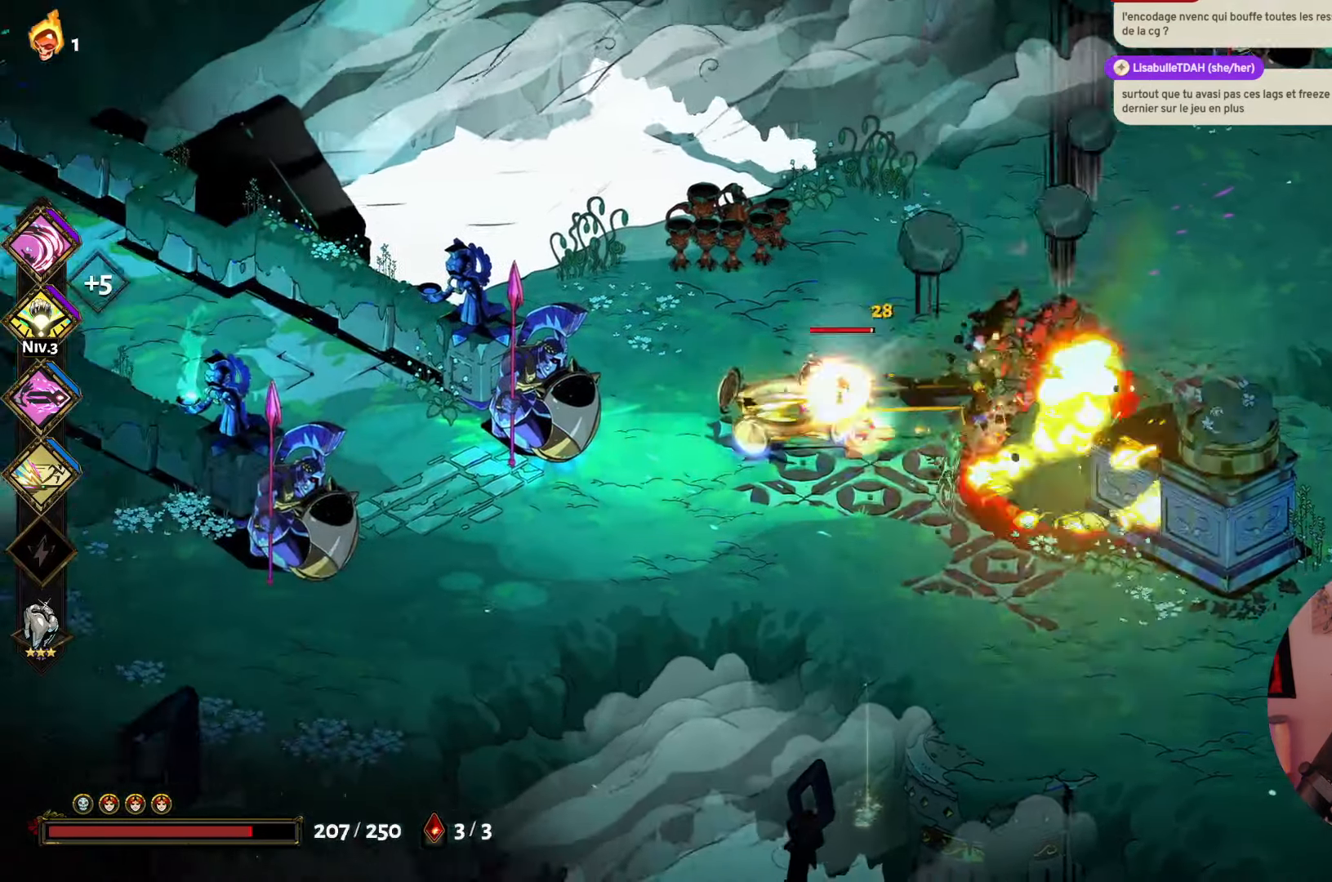
{"buttons": ["A"], "left_stick": "up-right", "right_stick": "center", "events": [[33, "X", "down"], [133, "left_stick", "up"], [166, "X", "up"], [216, "left_stick", "up-right"], [250, "X", "down"], [366, "X", "up"], [450, "A", "down"]]}
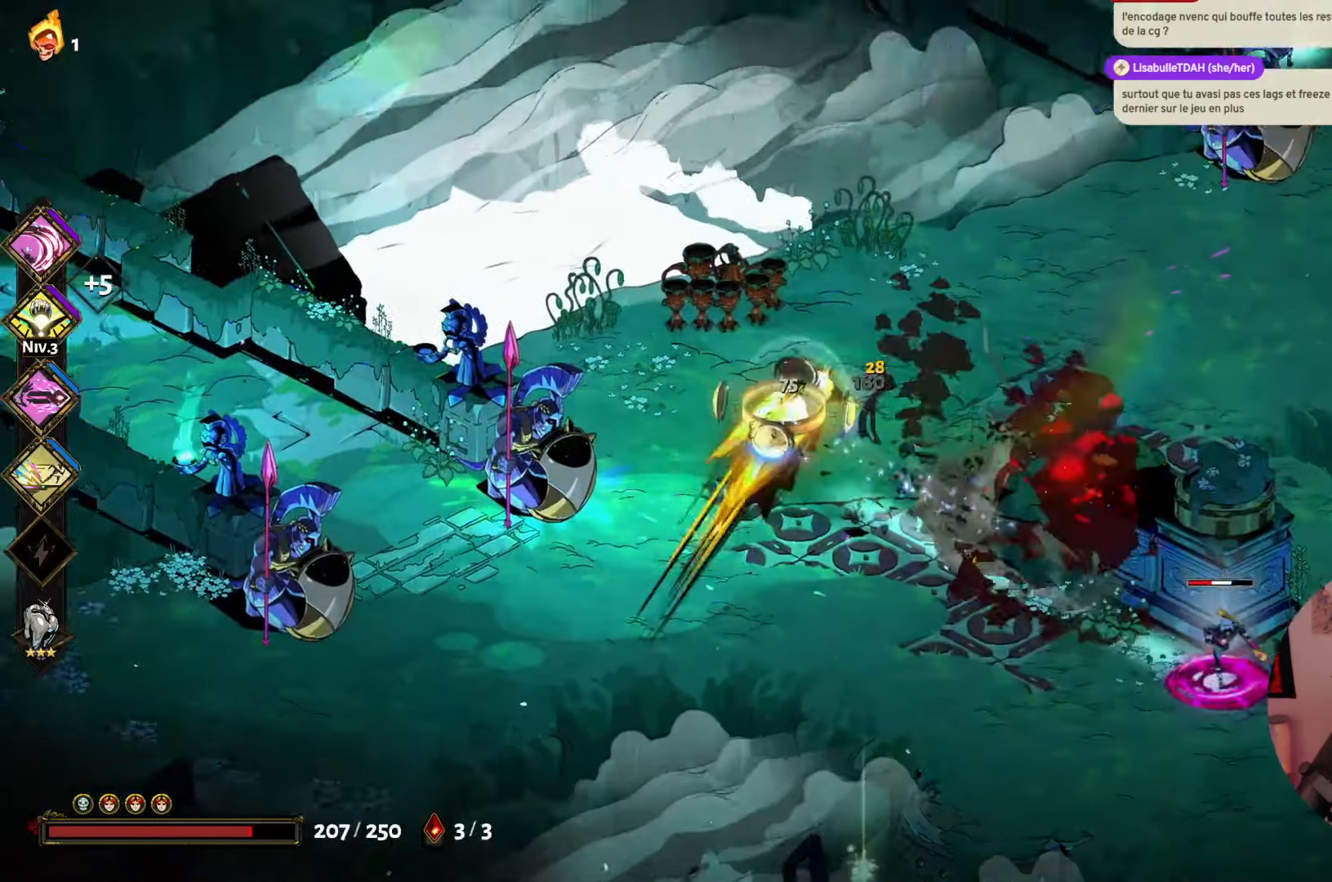
{"buttons": [], "left_stick": "down-right", "right_stick": "center", "events": [[33, "A", "up"], [116, "left_stick", "right"], [133, "A", "down"], [216, "left_stick", "down-right"], [250, "A", "up"]]}
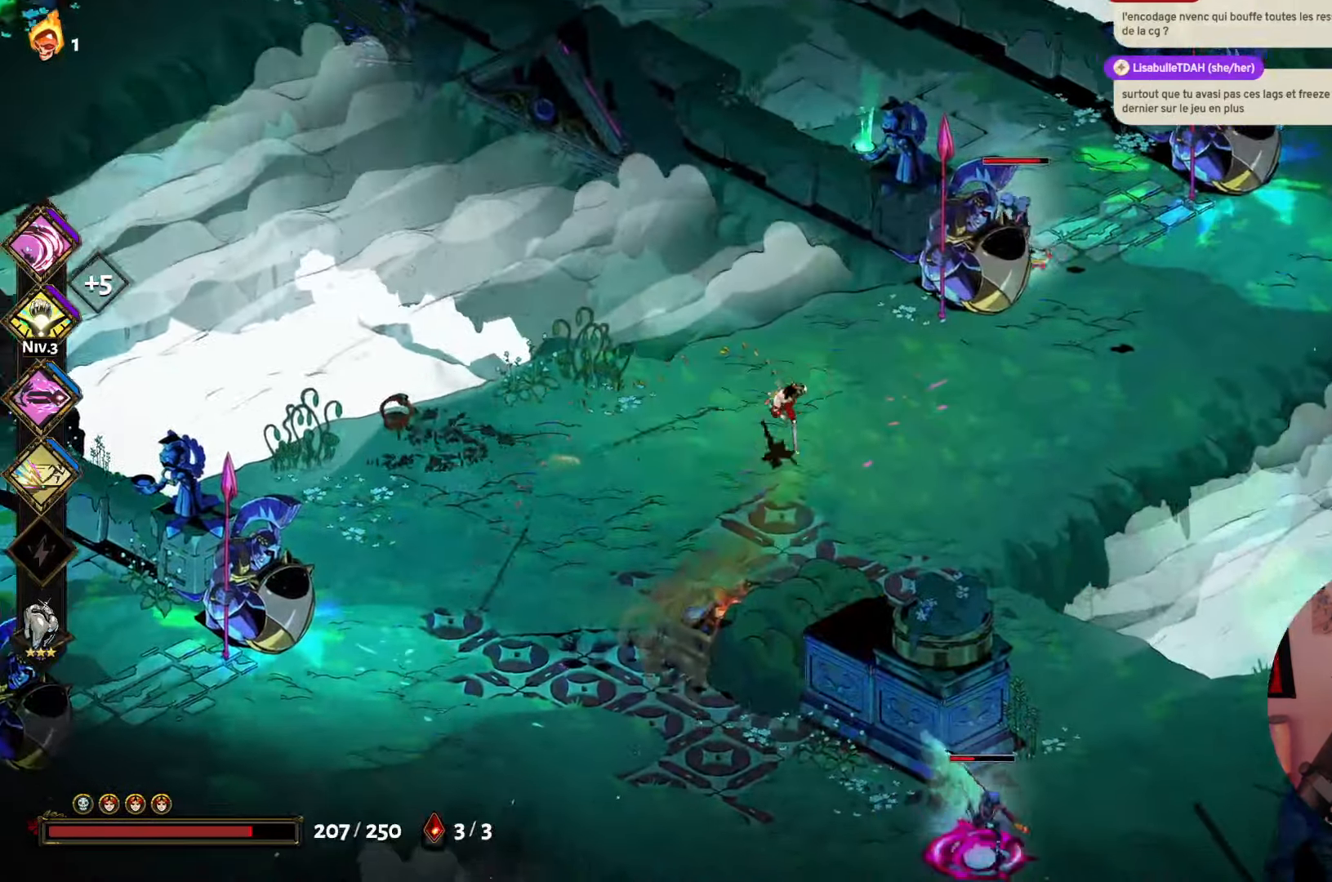
{"buttons": [], "left_stick": "down-right", "right_stick": "center", "events": [[150, "A", "down"], [283, "A", "up"], [367, "A", "down"], [500, "A", "up"]]}
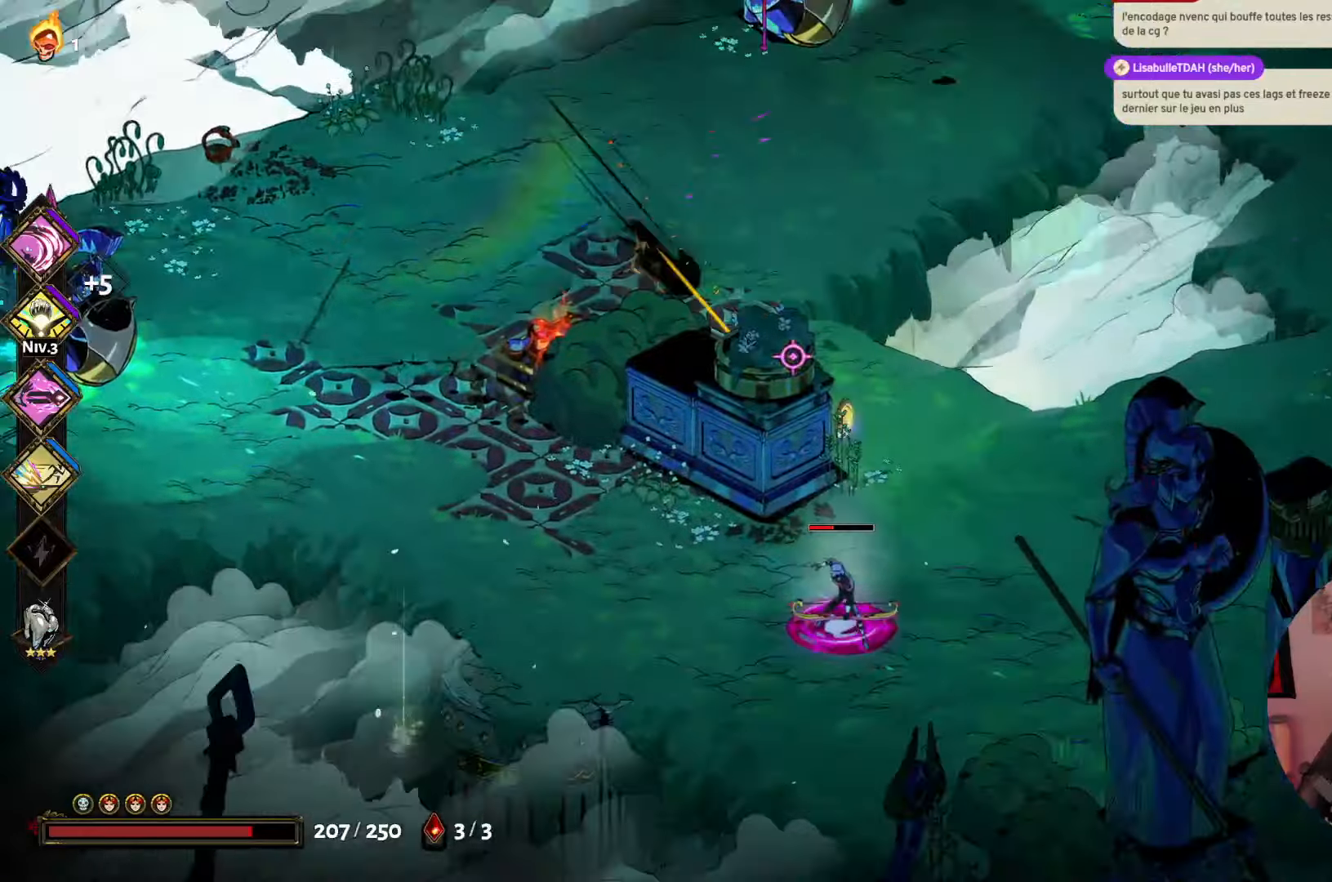
{"buttons": [], "left_stick": "left", "right_stick": "center", "events": [[67, "A", "down"], [200, "A", "up"], [200, "left_stick", "down"], [283, "X", "down"], [383, "left_stick", "left"], [433, "X", "up"]]}
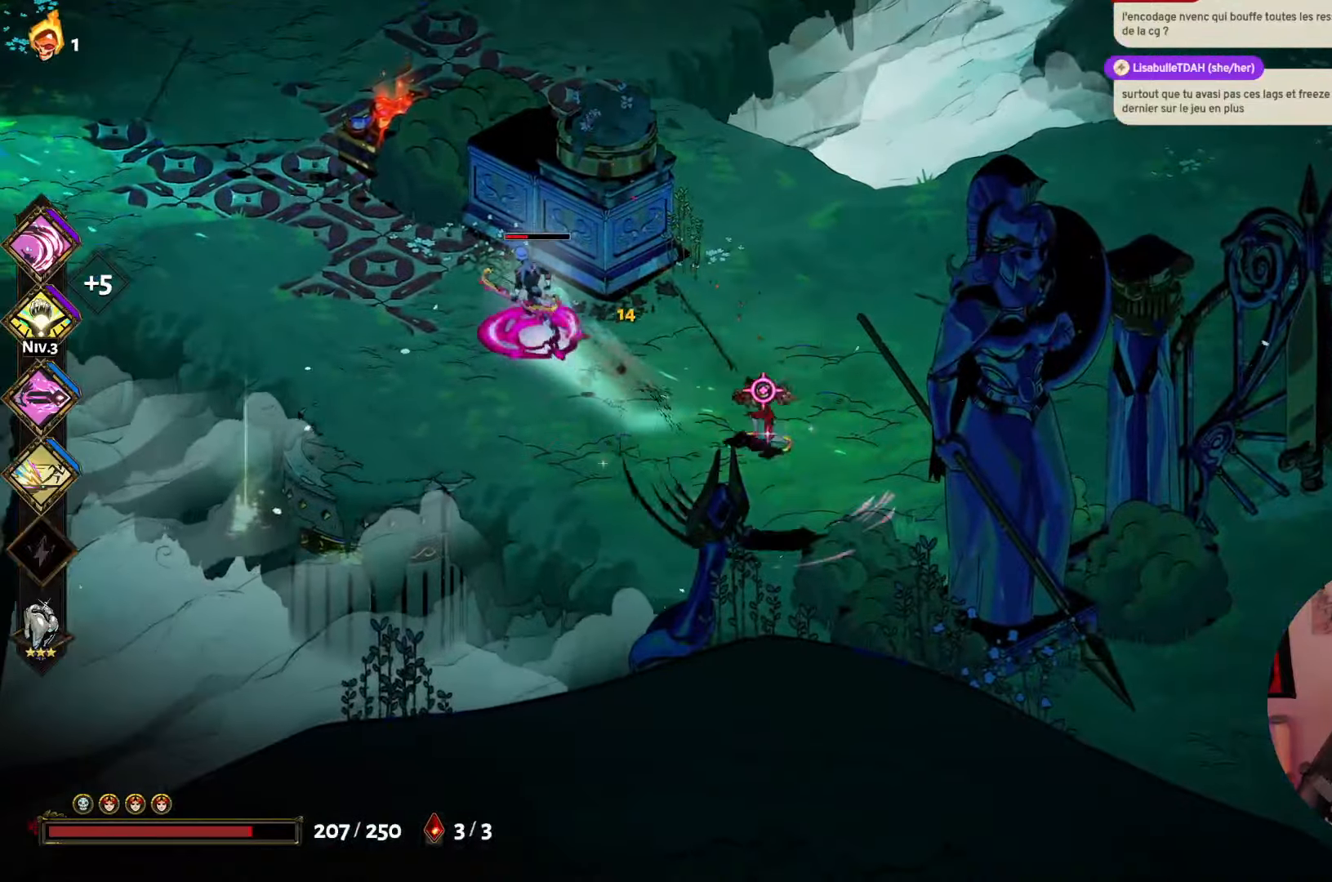
{"buttons": ["X"], "left_stick": "left", "right_stick": "center", "events": [[17, "X", "down"], [117, "X", "up"], [217, "A", "down"], [367, "A", "up"], [467, "X", "down"]]}
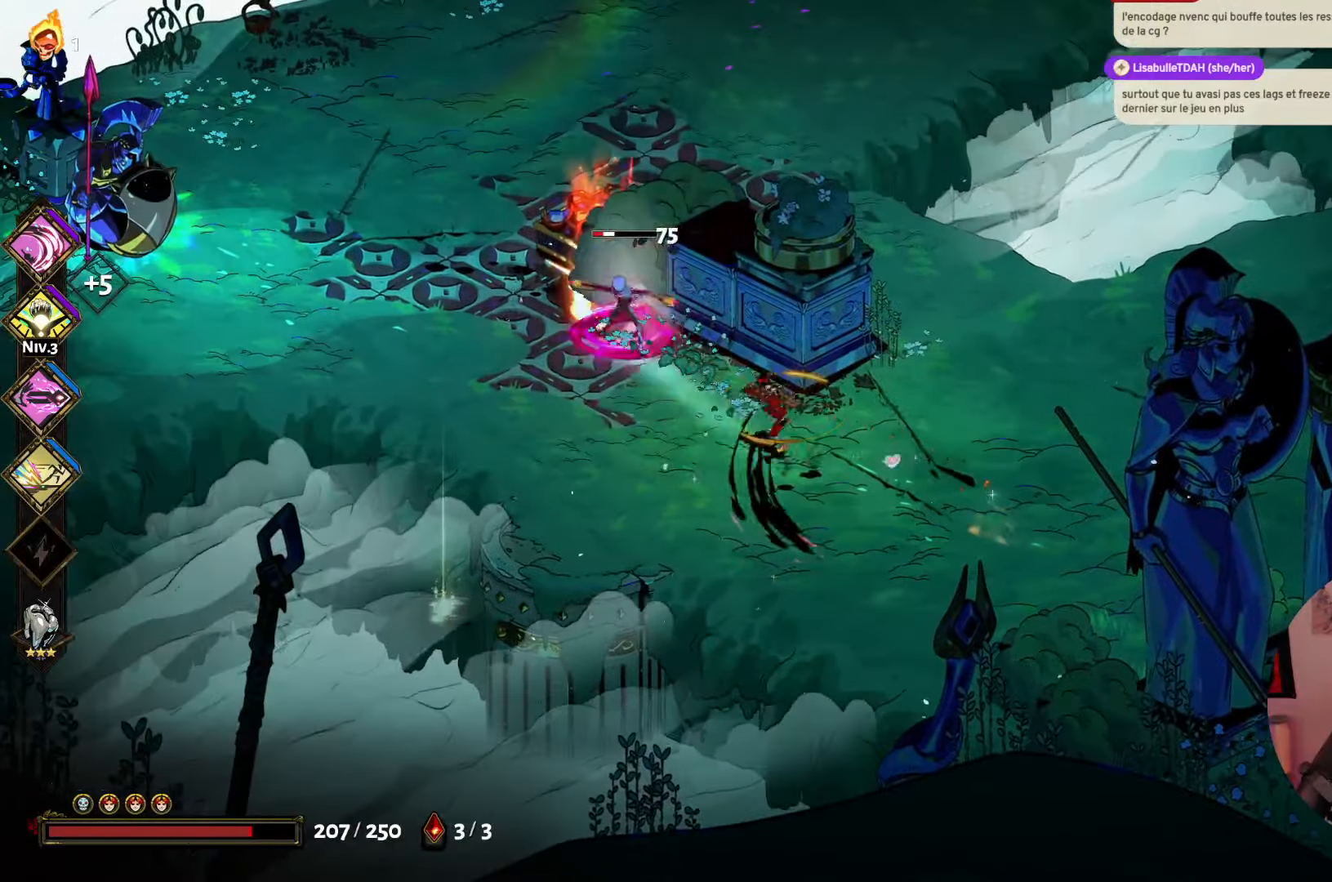
{"buttons": ["X"], "left_stick": "up-left", "right_stick": "center", "events": [[100, "X", "up"], [167, "X", "down"], [267, "left_stick", "up-left"], [283, "X", "up"], [350, "X", "down"]]}
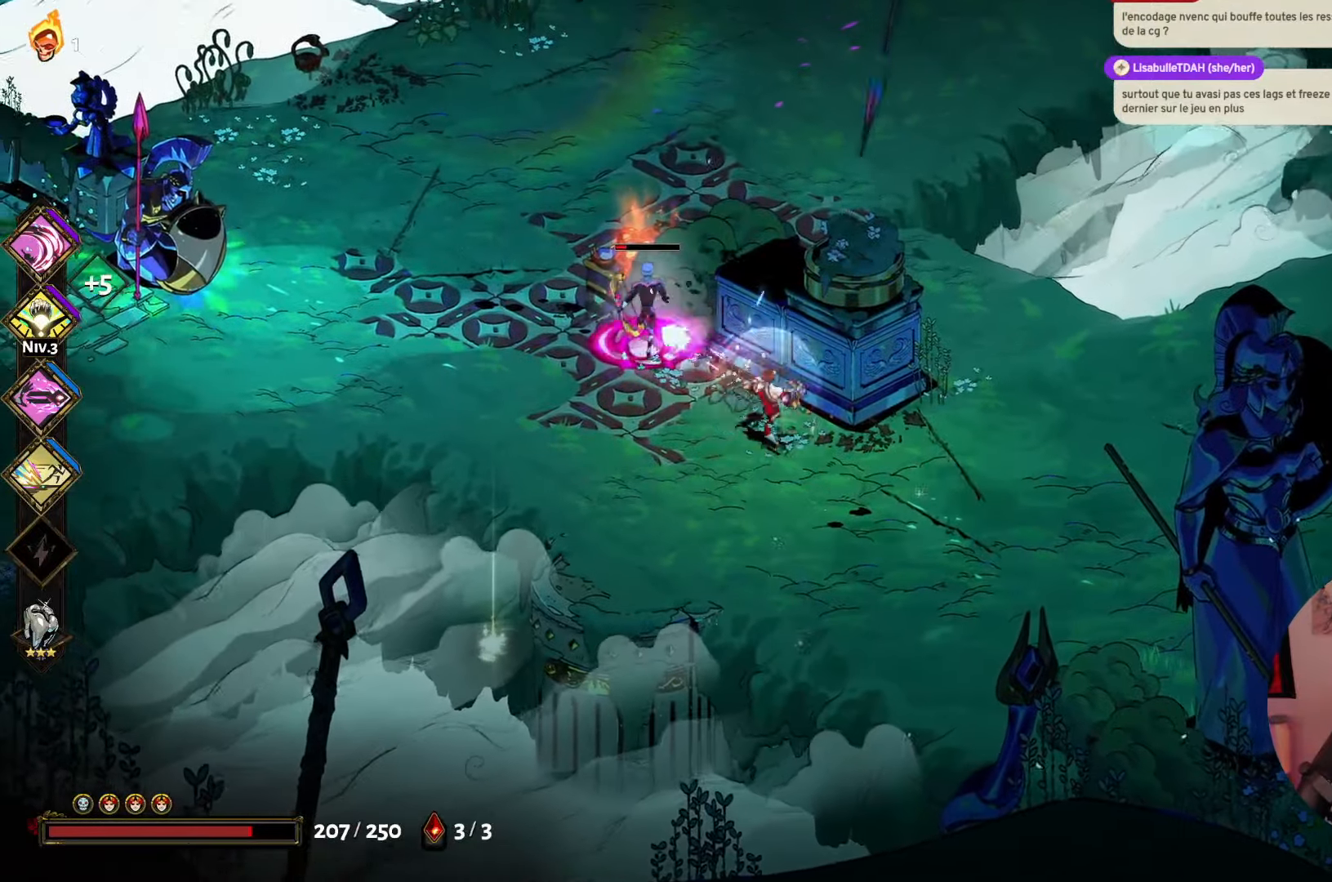
{"buttons": [], "left_stick": "up-left", "right_stick": "center", "events": [[33, "X", "up"], [83, "X", "down"], [233, "X", "up"], [267, "X", "down"], [417, "X", "up"]]}
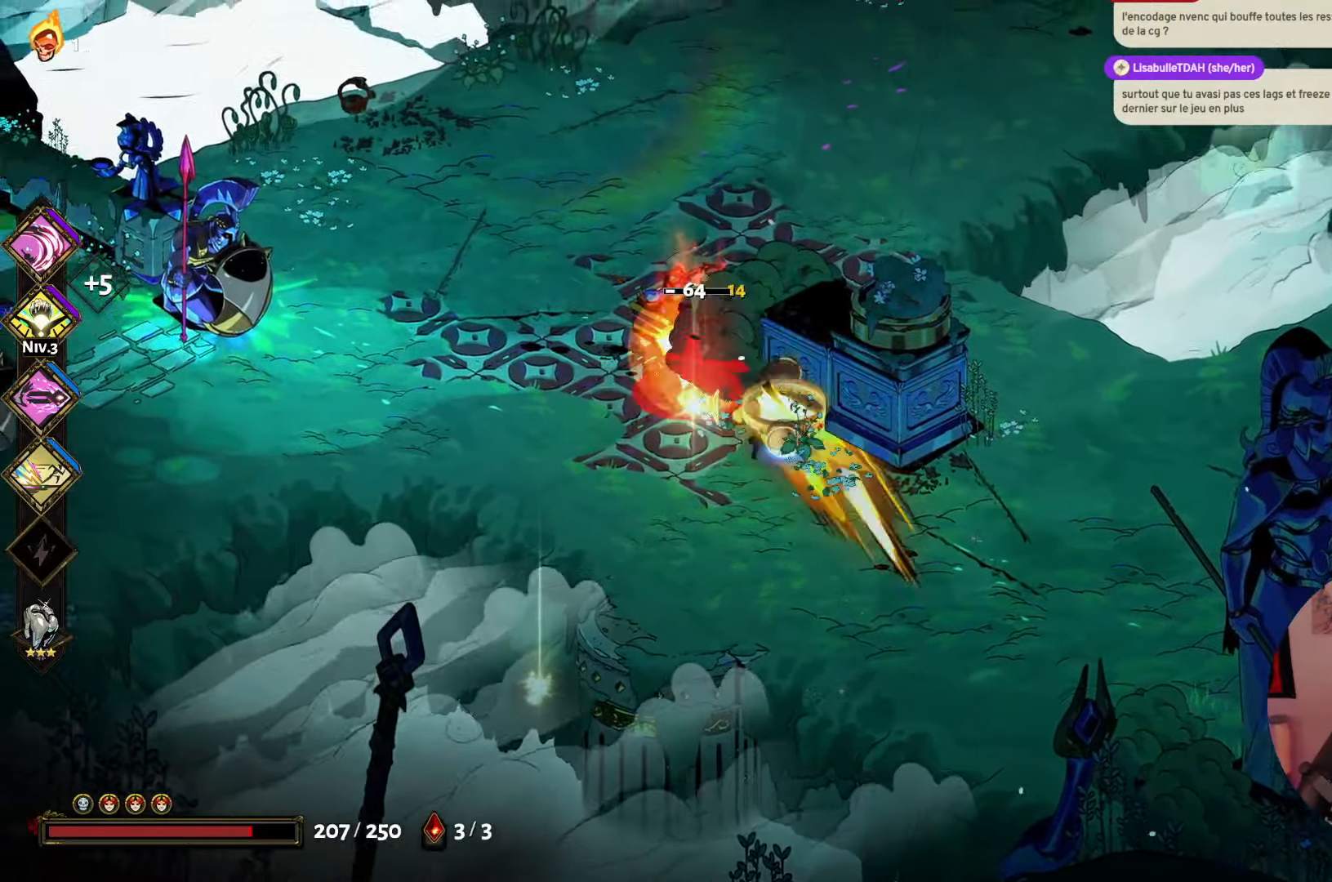
{"buttons": [], "left_stick": "center", "right_stick": "center", "events": [[17, "A", "down"], [133, "A", "up"], [350, "left_stick", "down-right"], [483, "left_stick", "center"]]}
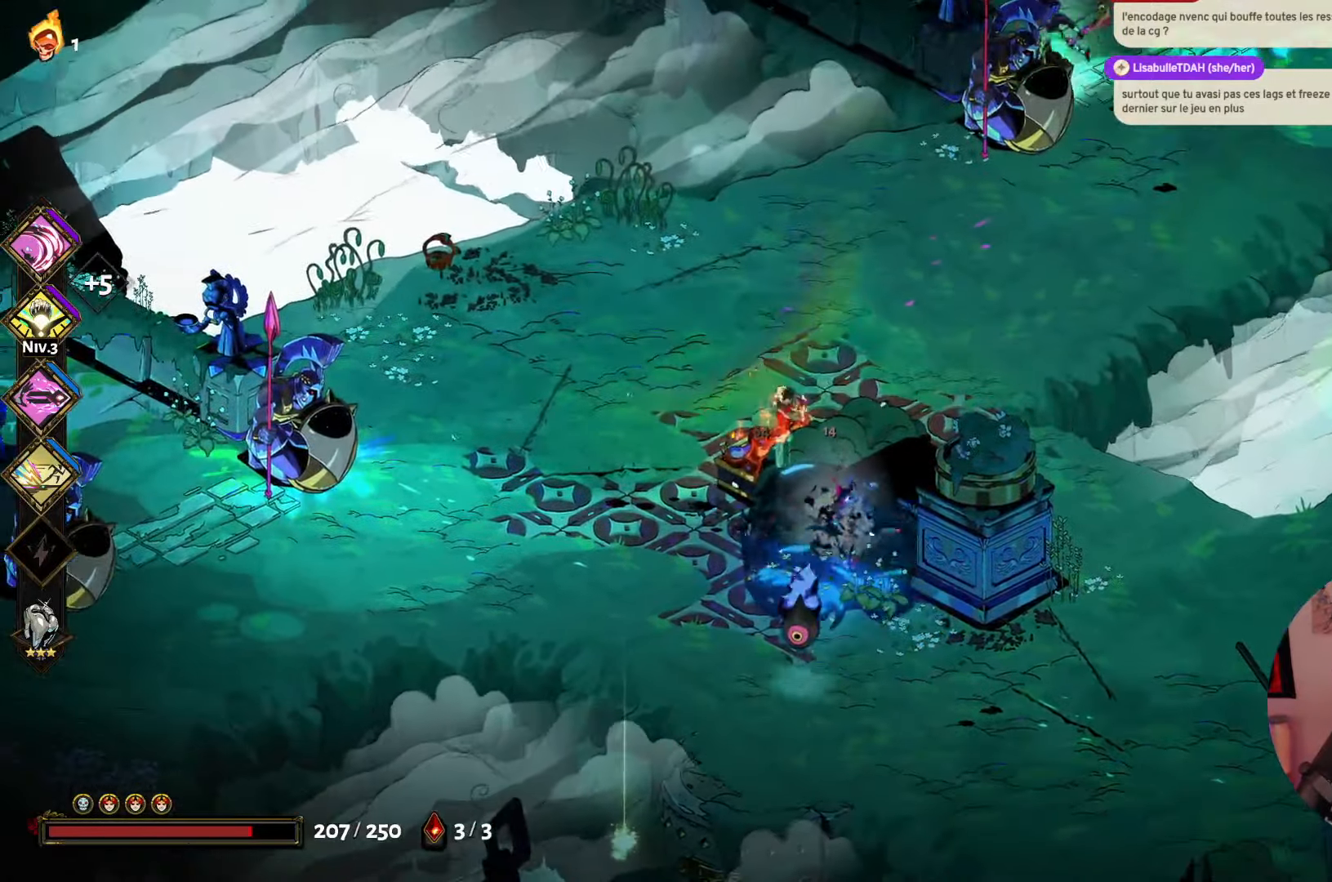
{"buttons": ["X"], "left_stick": "down", "right_stick": "center", "events": [[233, "left_stick", "down"], [283, "A", "down"], [417, "A", "up"], [500, "X", "down"]]}
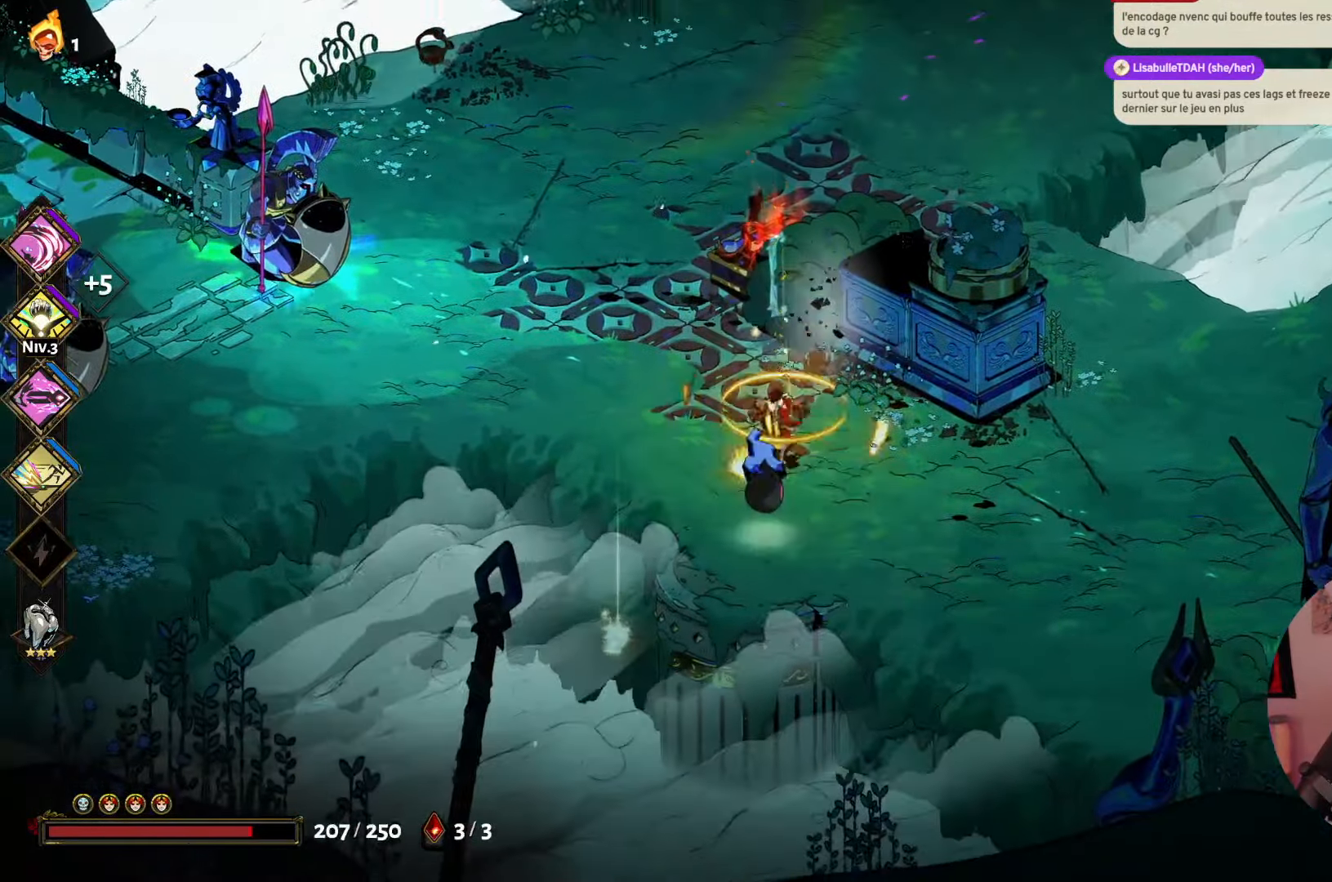
{"buttons": ["X"], "left_stick": "down", "right_stick": "center", "events": [[133, "X", "up"], [217, "X", "down"], [333, "X", "up"], [383, "X", "down"]]}
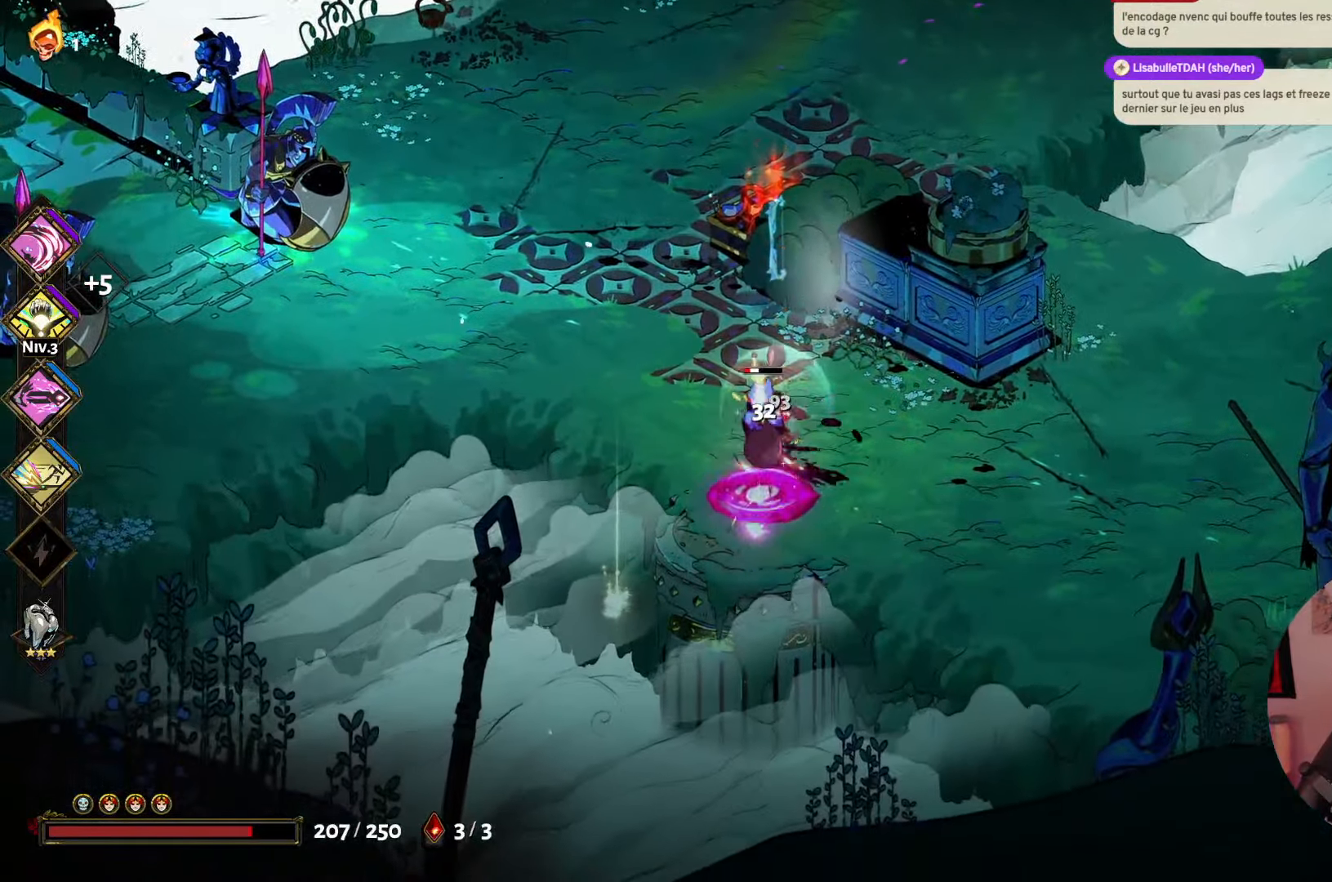
{"buttons": [], "left_stick": "up", "right_stick": "center", "events": [[17, "X", "up"], [67, "X", "down"], [183, "X", "up"], [250, "X", "down"], [350, "left_stick", "left"], [367, "X", "up"], [500, "left_stick", "up"]]}
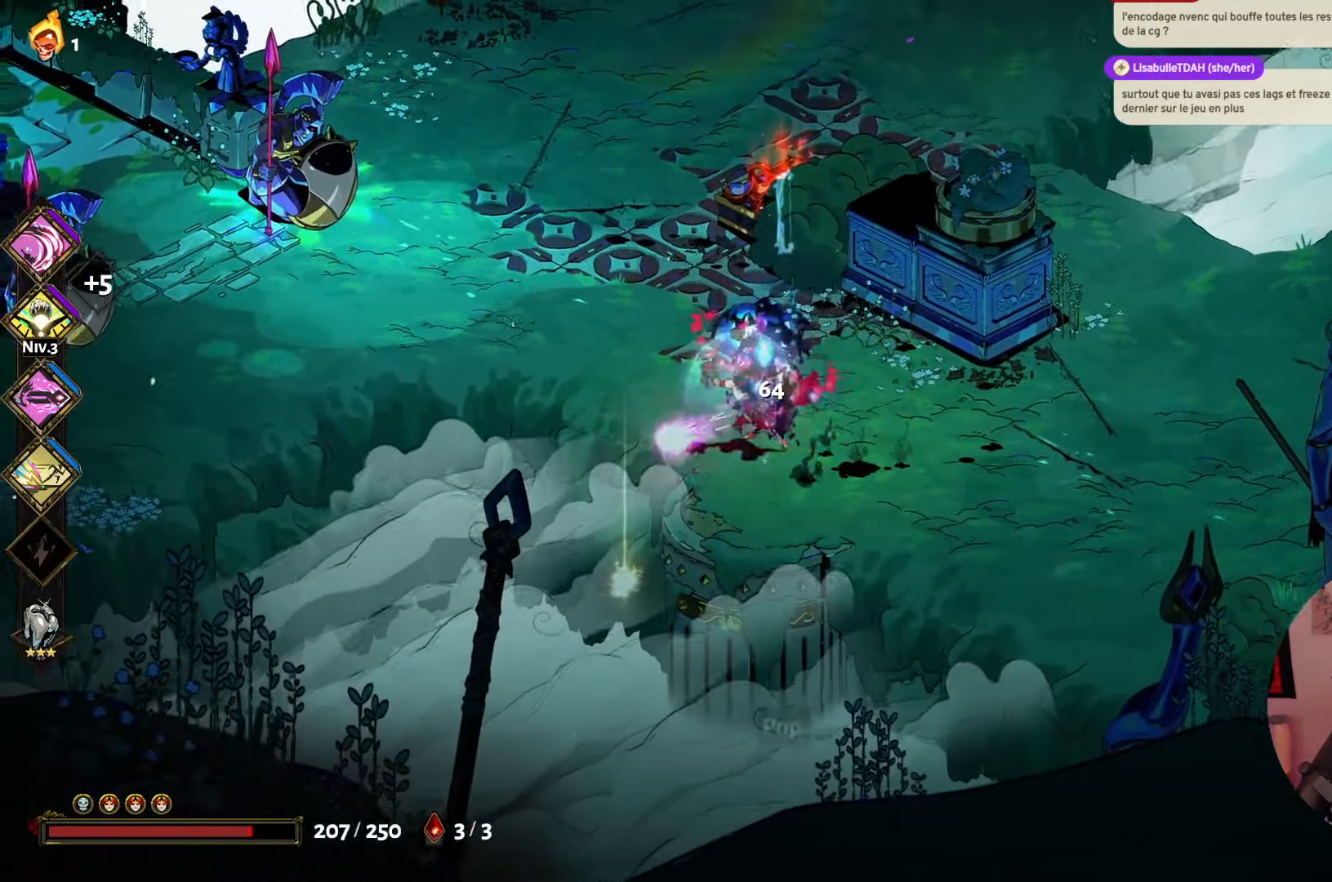
{"buttons": [], "left_stick": "up", "right_stick": "center", "events": [[300, "A", "down"], [433, "A", "up"]]}
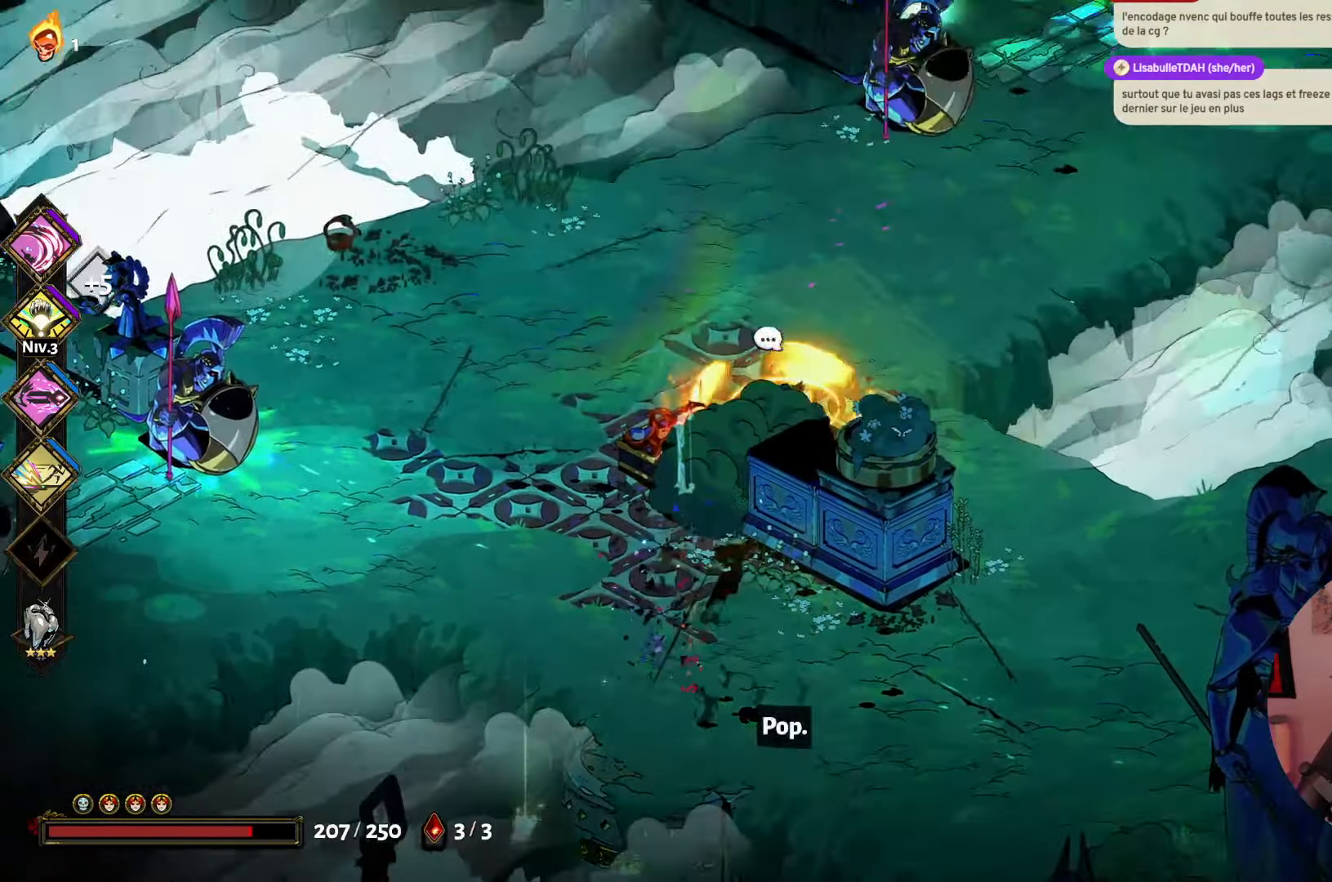
{"buttons": [], "left_stick": "down-right", "right_stick": "center", "events": [[250, "left_stick", "right"], [317, "left_stick", "down-right"]]}
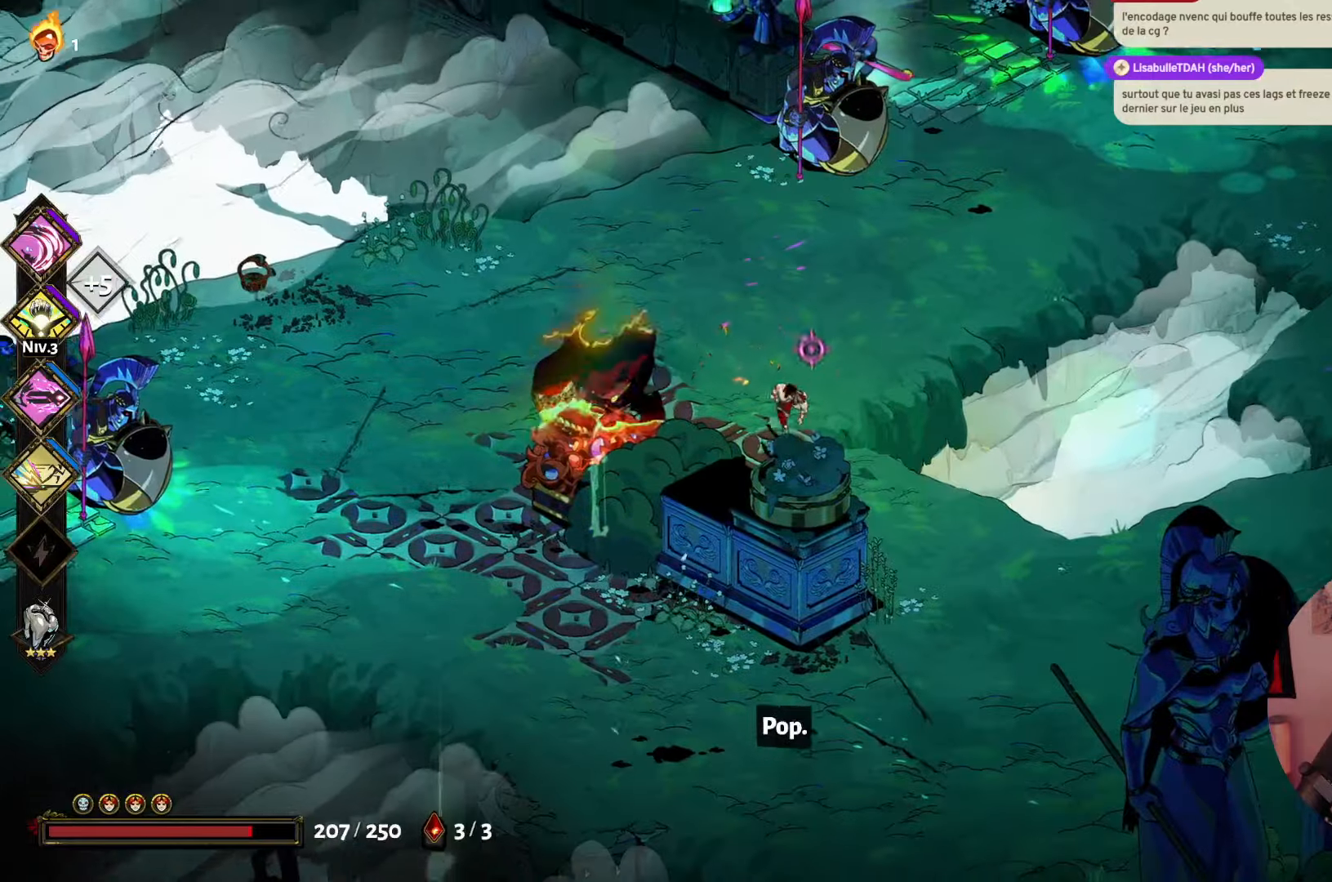
{"buttons": [], "left_stick": "down-right", "right_stick": "center", "events": []}
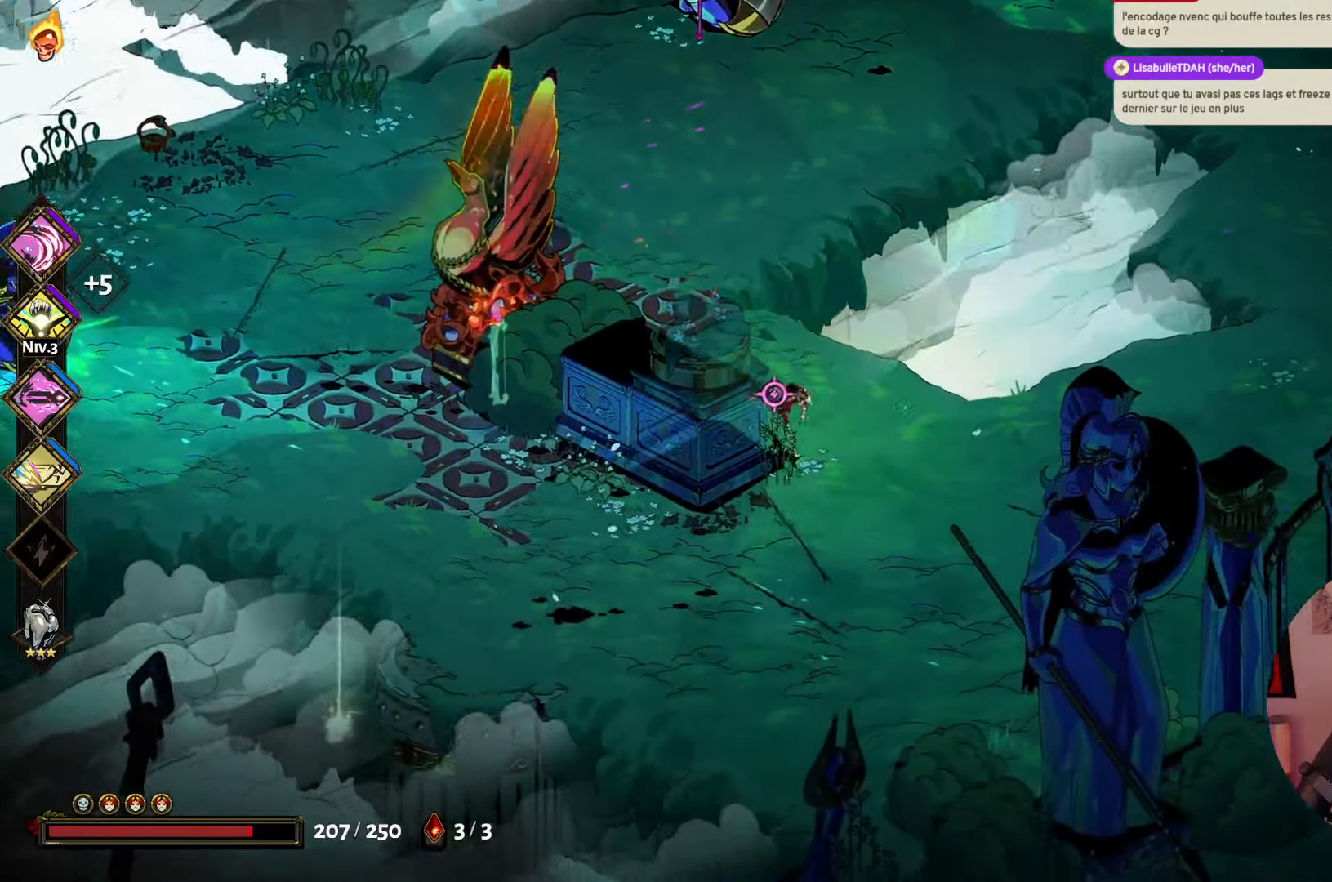
{"buttons": [], "left_stick": "up-left", "right_stick": "center", "events": [[267, "left_stick", "right"], [500, "left_stick", "up-left"]]}
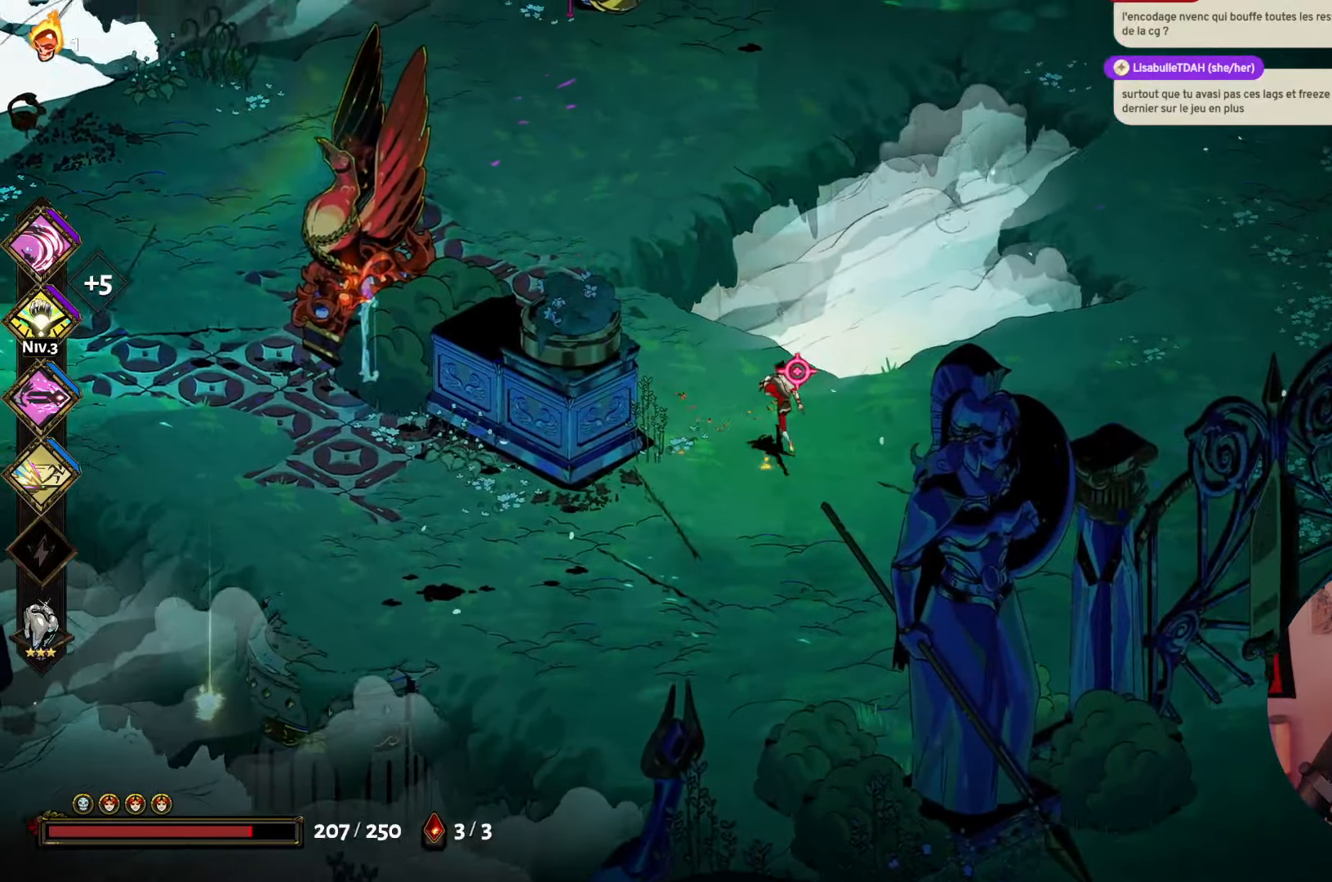
{"buttons": ["A"], "left_stick": "up-left", "right_stick": "center", "events": [[500, "A", "down"]]}
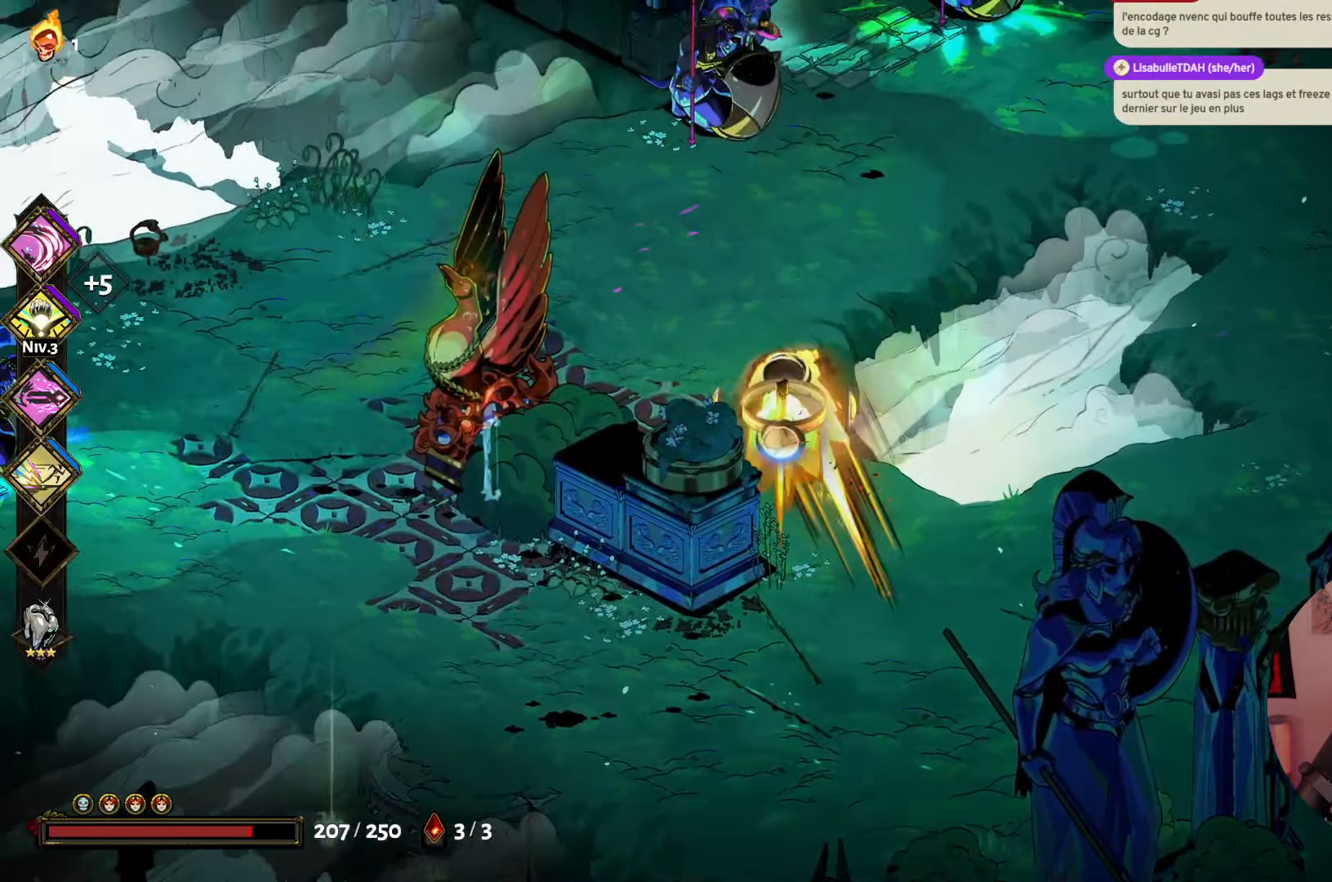
{"buttons": [], "left_stick": "down", "right_stick": "center", "events": [[134, "A", "up"], [150, "left_stick", "up"], [350, "left_stick", "right"], [450, "left_stick", "down"]]}
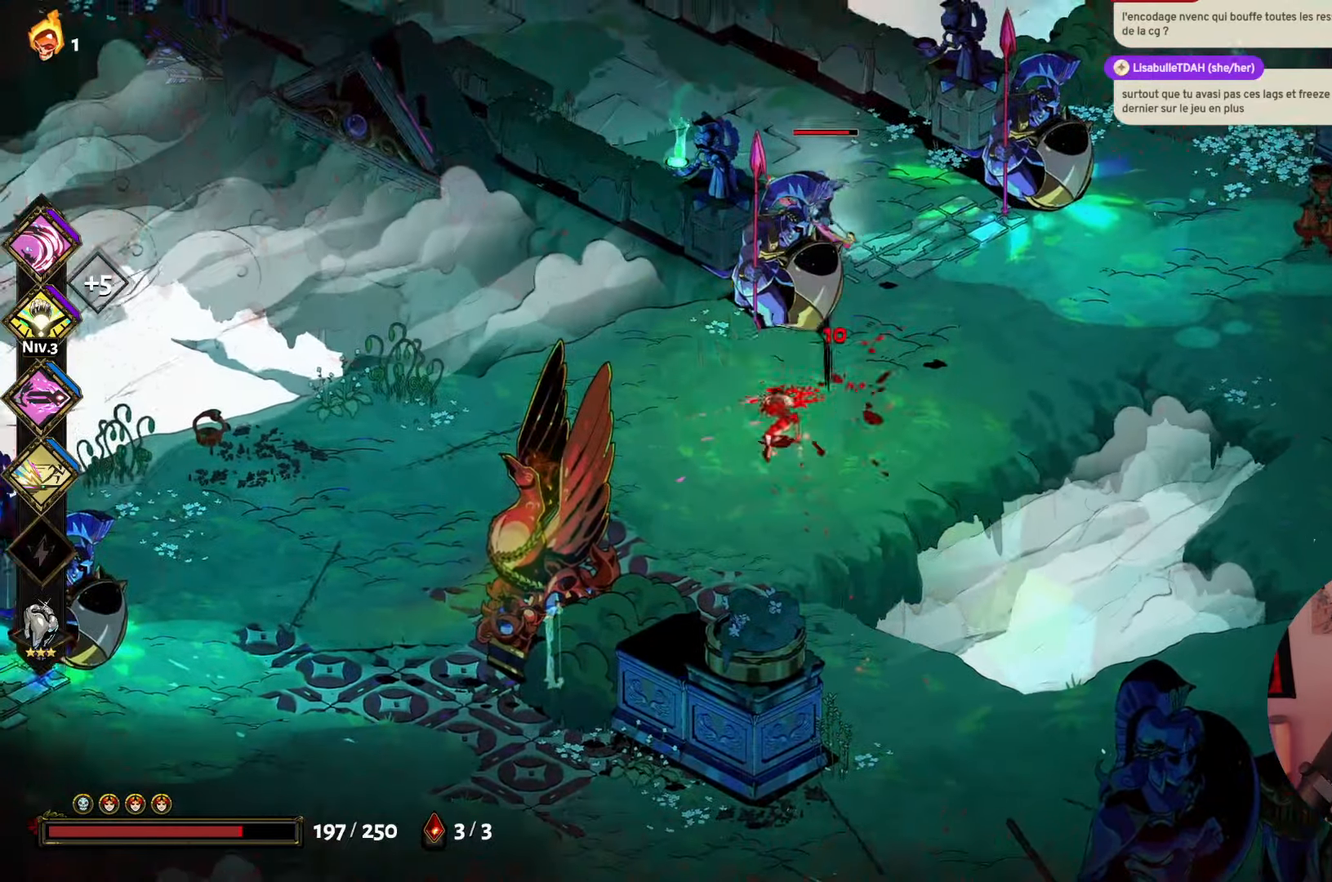
{"buttons": [], "left_stick": "up", "right_stick": "center", "events": [[67, "A", "down"], [184, "A", "up"], [284, "A", "down"], [400, "left_stick", "right"], [417, "A", "up"], [500, "left_stick", "up"]]}
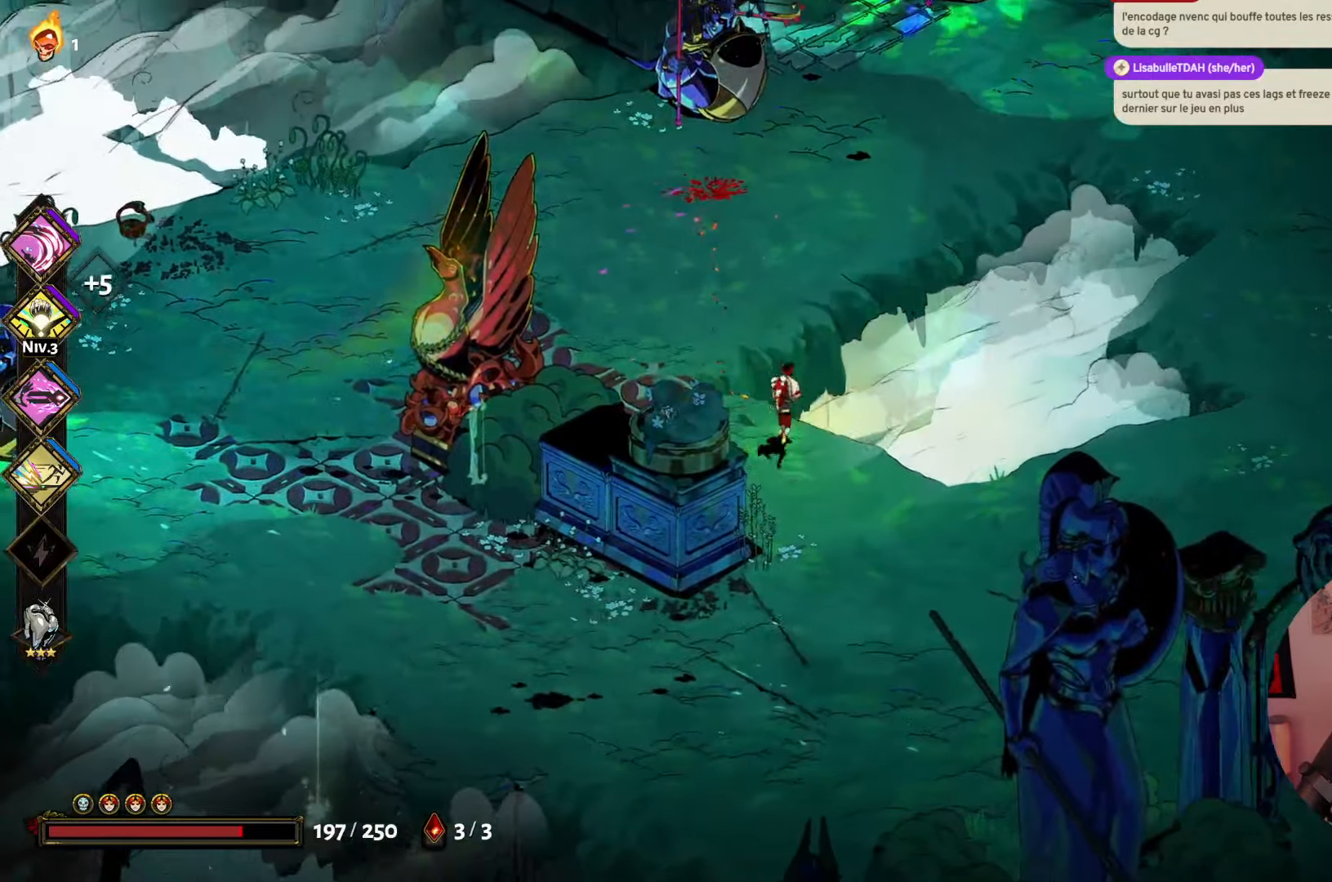
{"buttons": [], "left_stick": "up", "right_stick": "center", "events": [[67, "left_stick", "up-left"], [234, "left_stick", "up"]]}
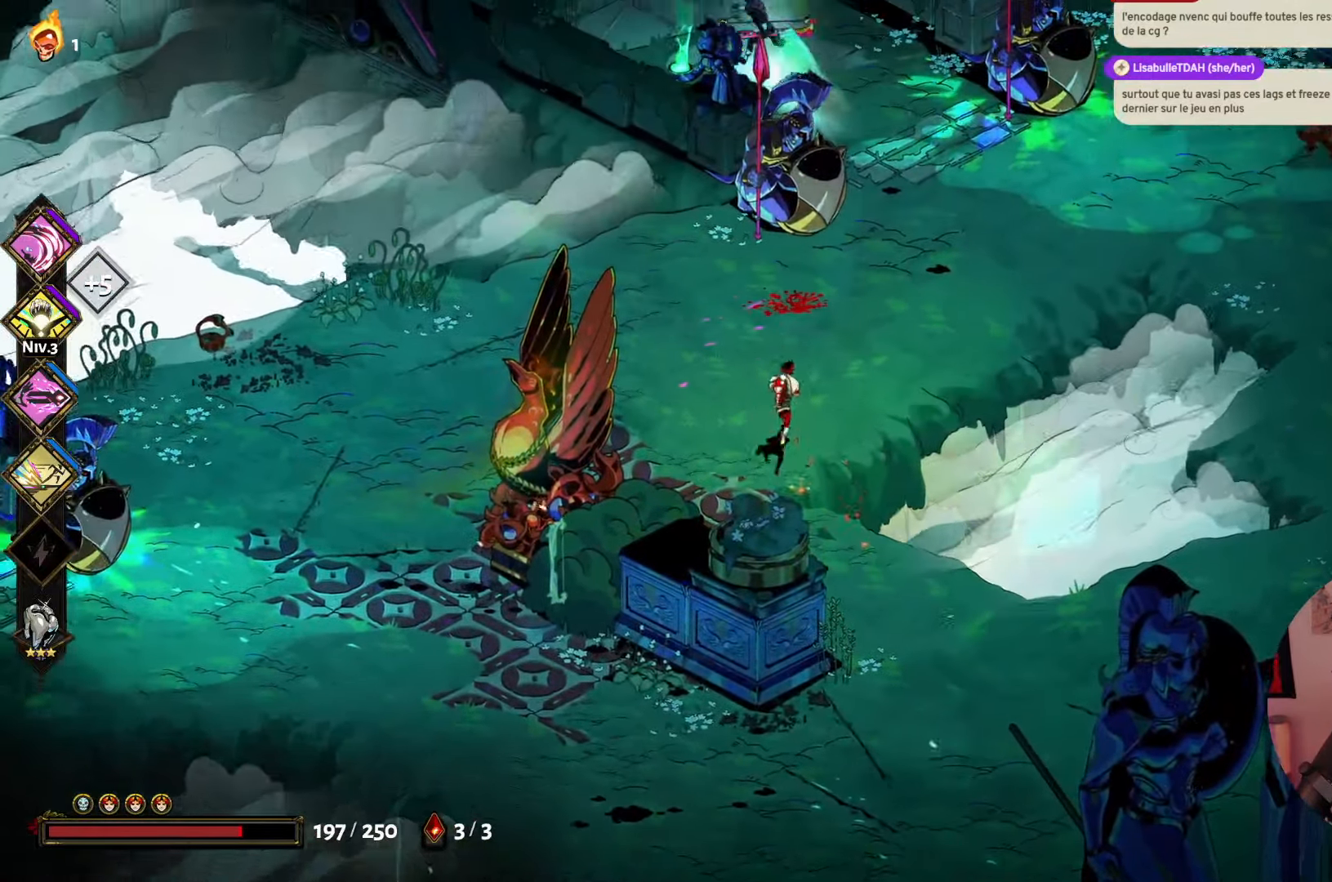
{"buttons": [], "left_stick": "left", "right_stick": "center", "events": [[117, "left_stick", "down"], [334, "left_stick", "left"]]}
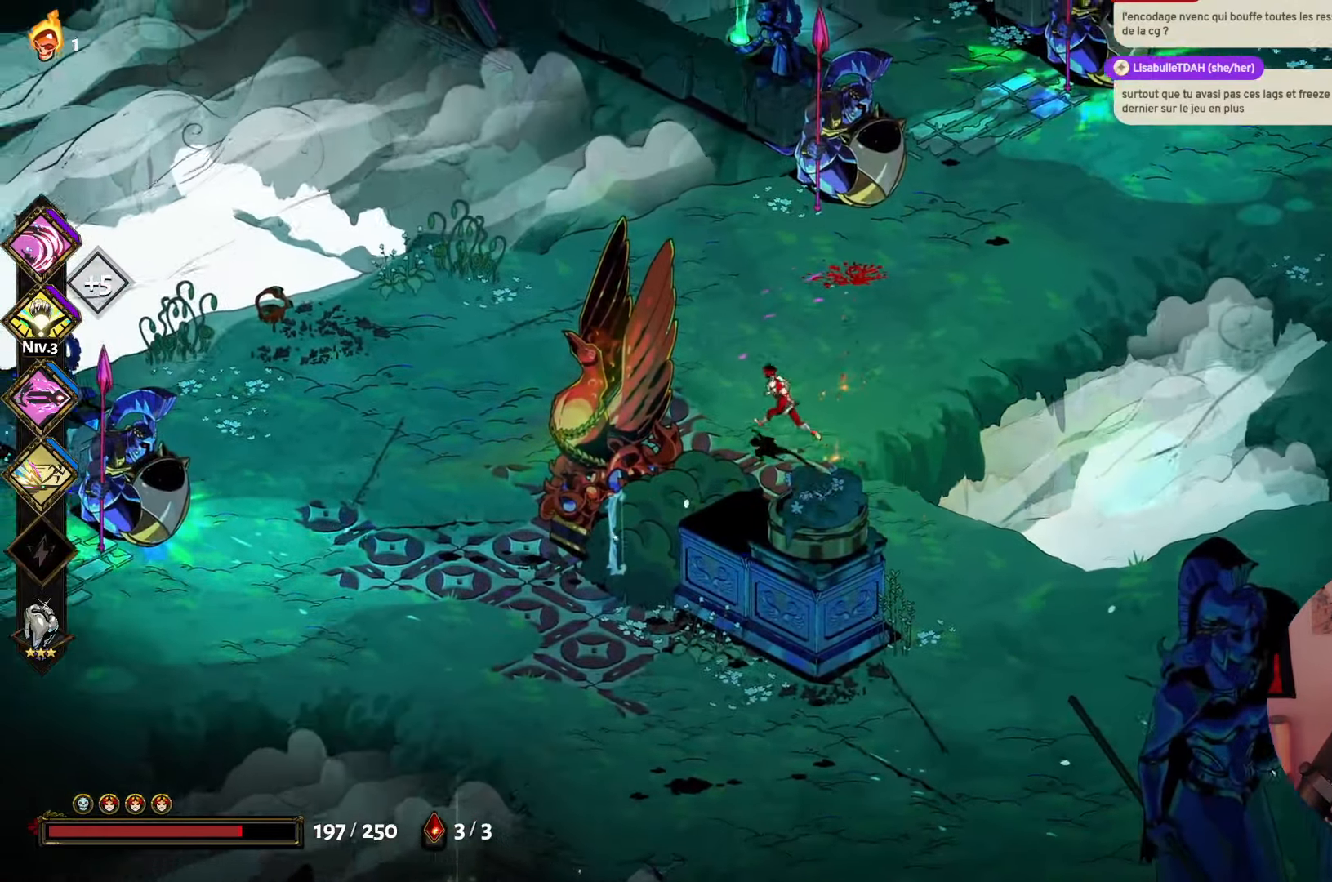
{"buttons": [], "left_stick": "up", "right_stick": "center", "events": [[17, "left_stick", "up-left"], [500, "left_stick", "up"]]}
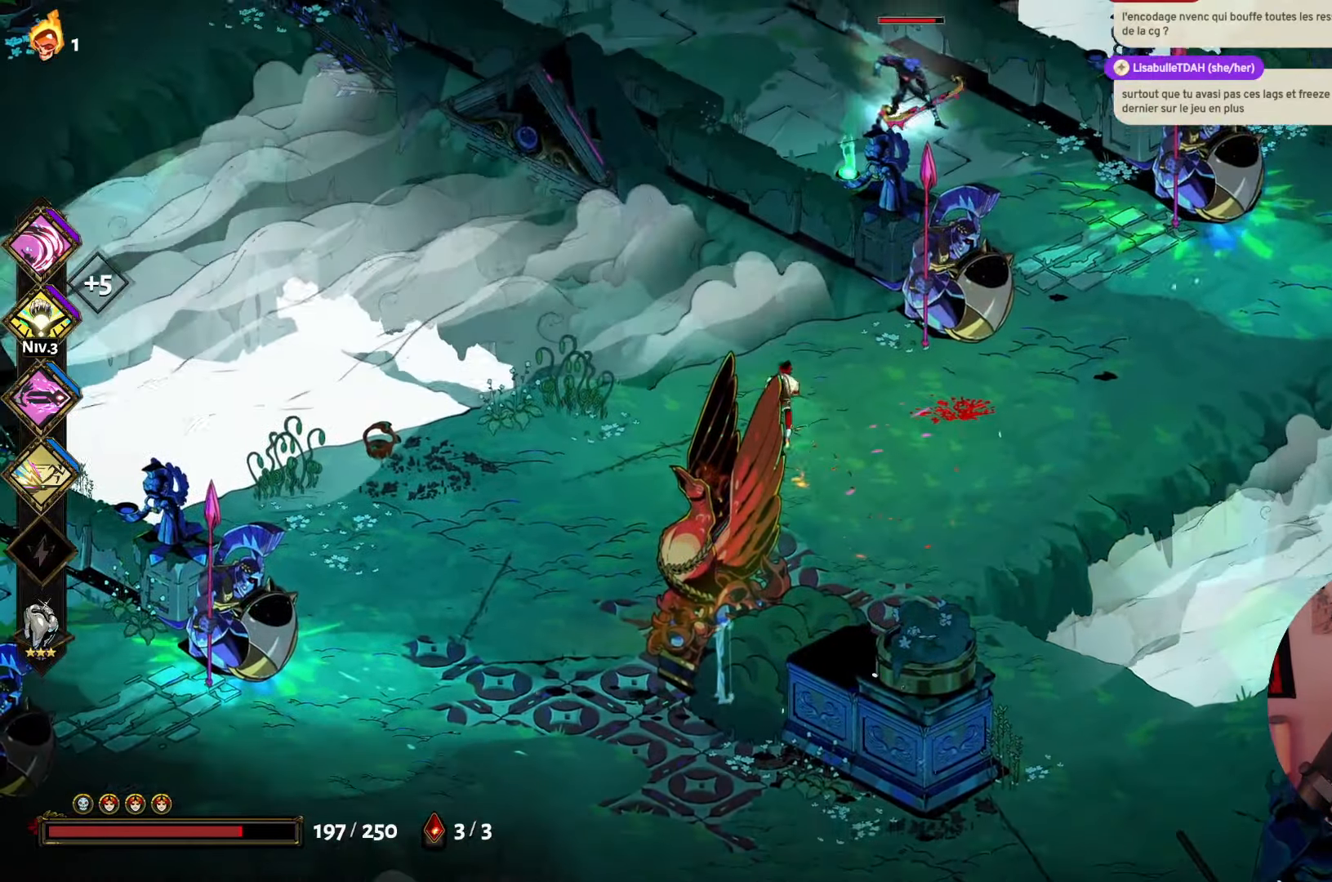
{"buttons": ["X"], "left_stick": "right", "right_stick": "center", "events": [[217, "A", "down"], [317, "left_stick", "up-right"], [367, "A", "up"], [434, "X", "down"], [500, "left_stick", "right"]]}